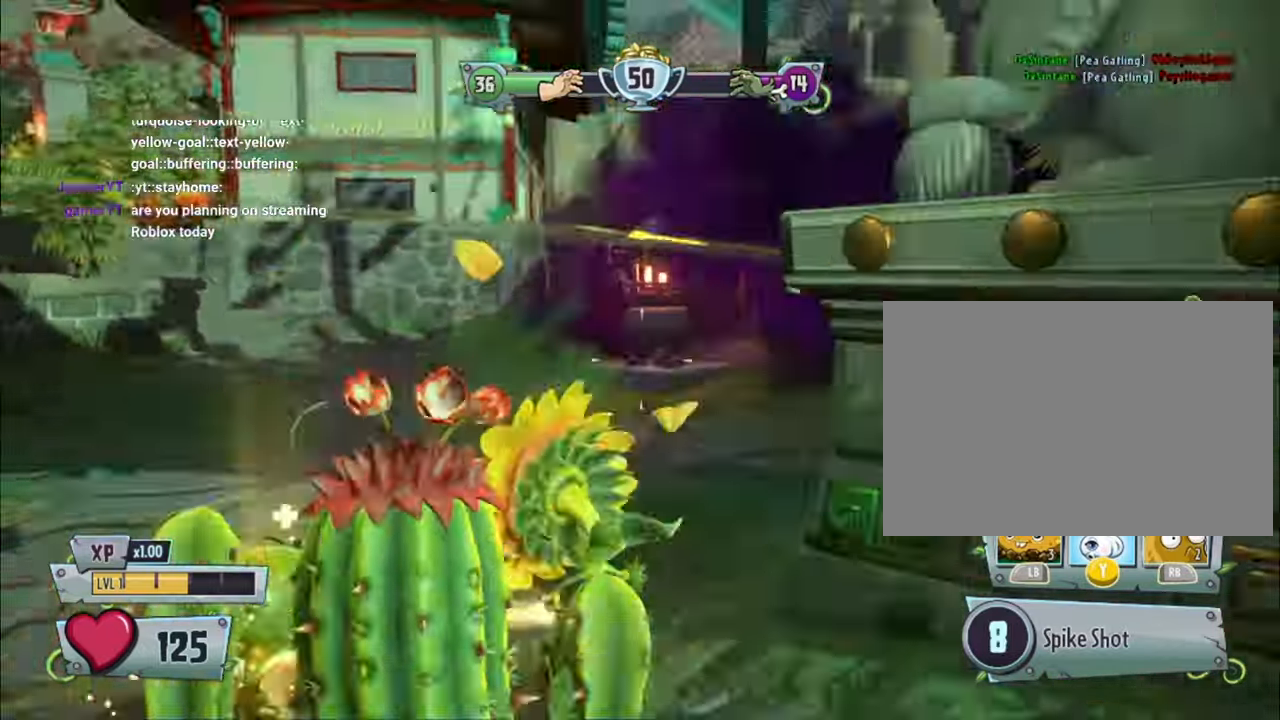
Gameplay with a controller (PlayStation layout); each line is a JSON object with the inputs held at the frame after it. "events" lists button and stick changes between this image and that frame as [ms after this image, input, new state], when the widget could be followed in between. Not read: L3 R3 TOUCHPAD.
{"buttons": [], "left_stick": "up-left", "right_stick": "center", "events": [[33, "left_stick", "down"], [200, "right_stick", "center"], [233, "left_stick", "left"], [300, "left_stick", "up-left"]]}
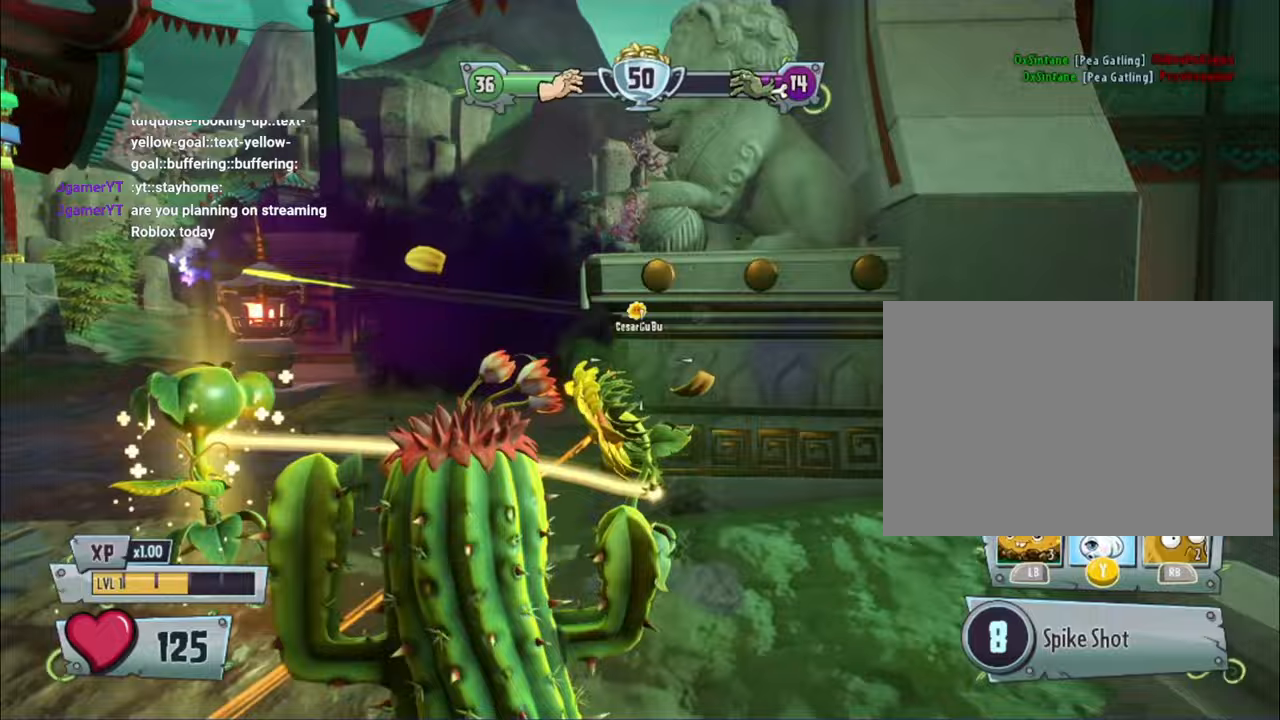
{"buttons": [], "left_stick": "up-left", "right_stick": "center", "events": []}
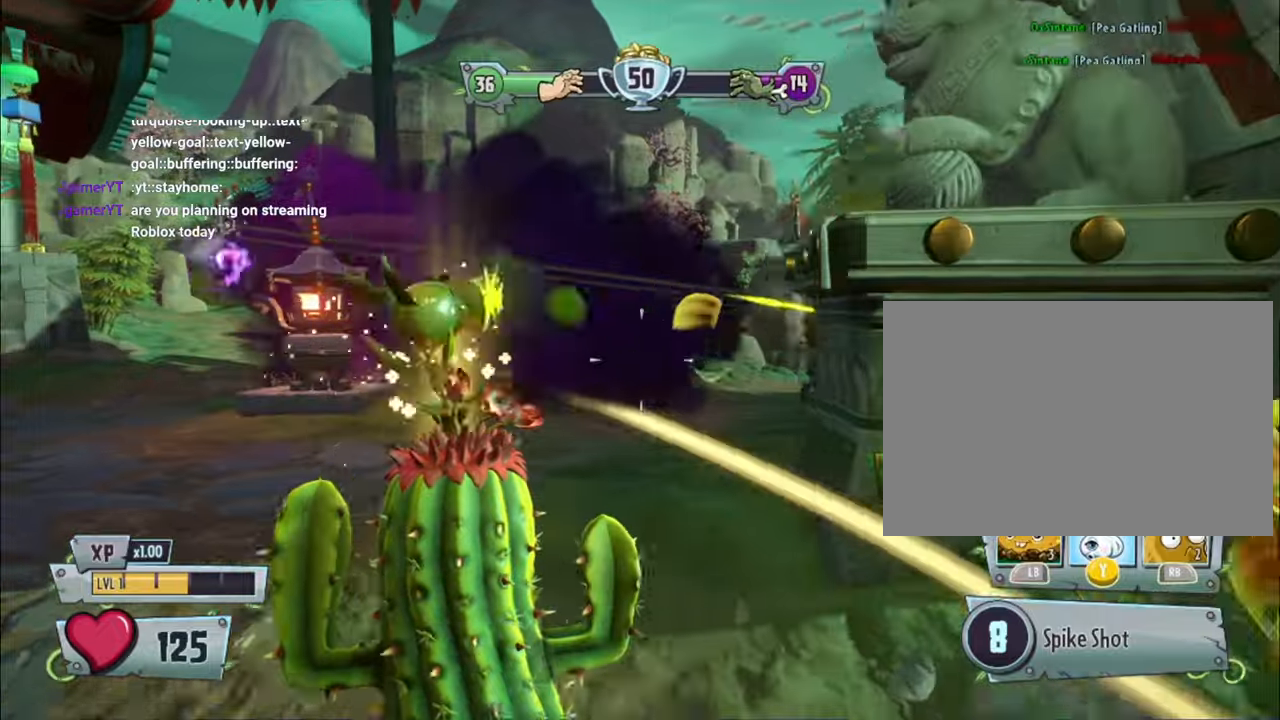
{"buttons": [], "left_stick": "up-right", "right_stick": "center", "events": [[100, "left_stick", "up"], [100, "right_stick", "up-right"], [300, "left_stick", "up-right"], [300, "right_stick", "center"]]}
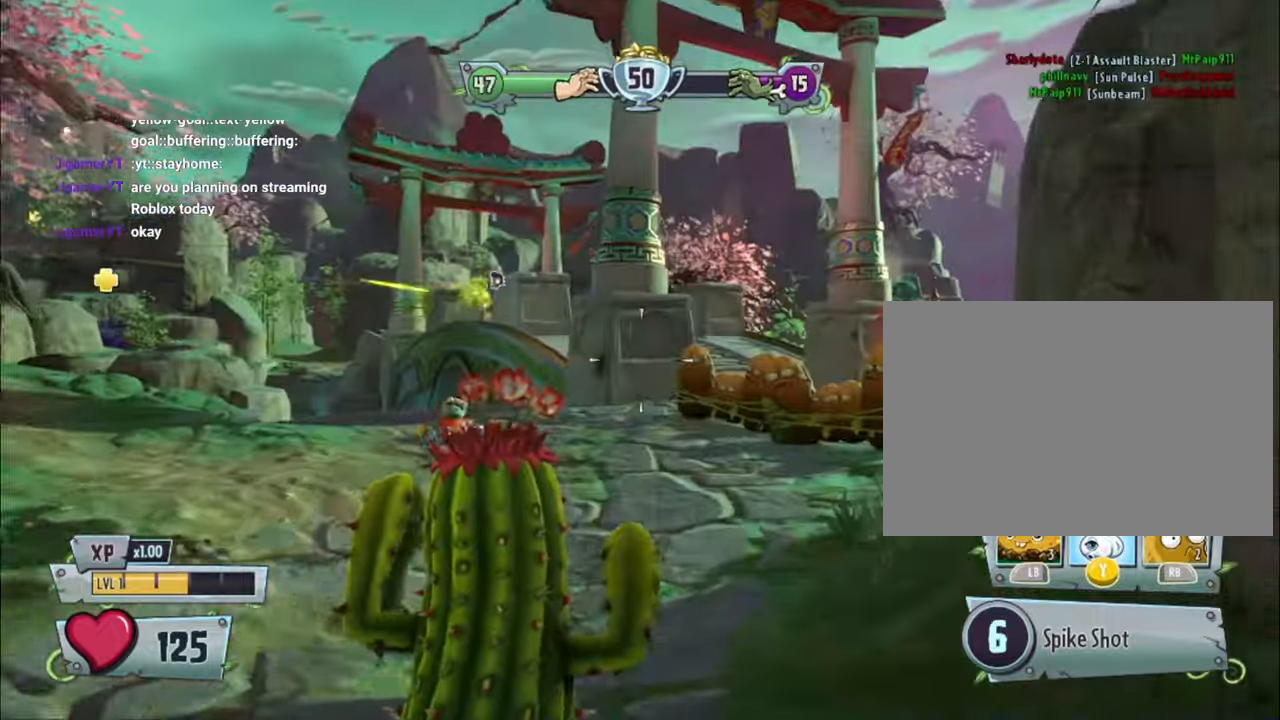
{"buttons": [], "left_stick": "up-right", "right_stick": "center", "events": []}
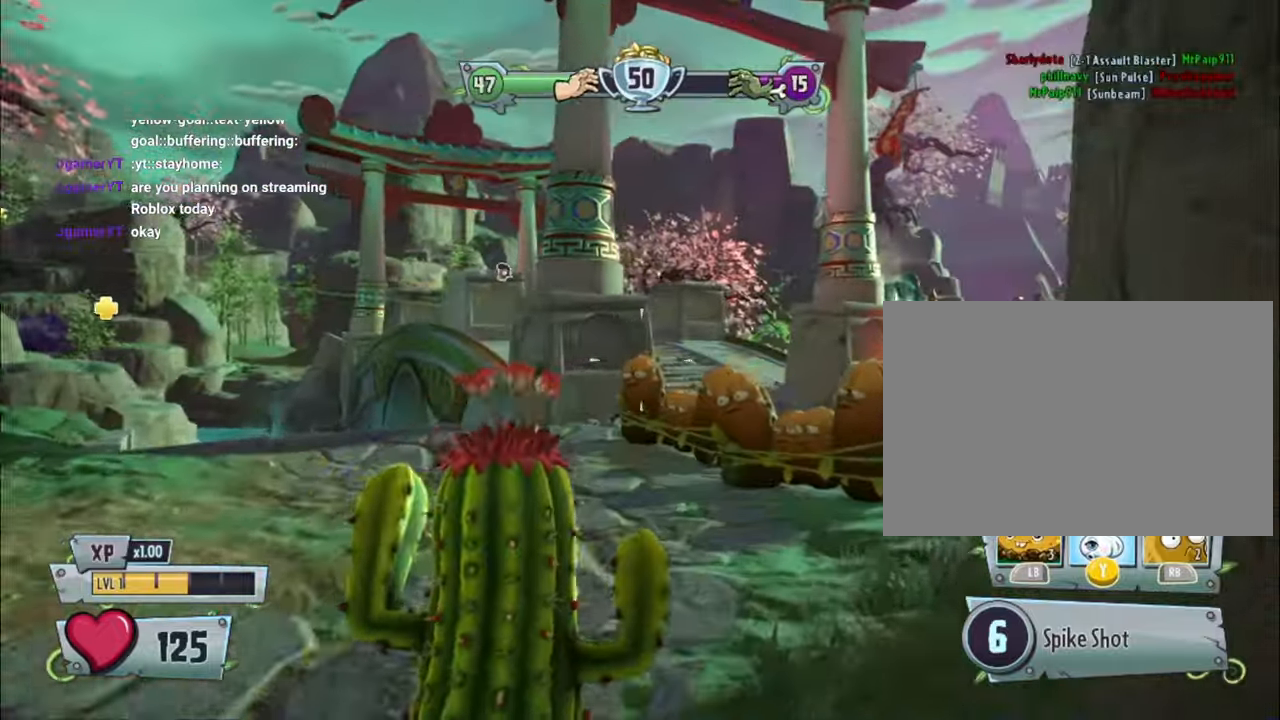
{"buttons": [], "left_stick": "up-right", "right_stick": "center", "events": []}
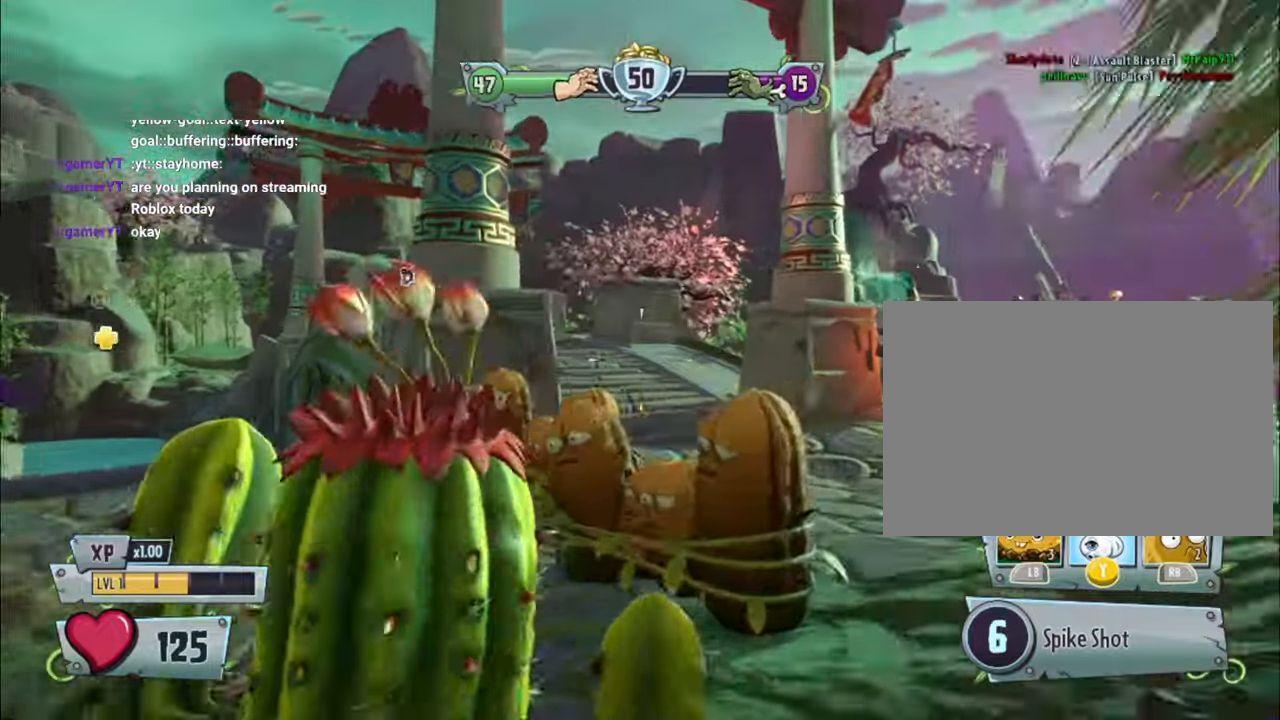
{"buttons": [], "left_stick": "up-right", "right_stick": "center", "events": [[367, "DPAD_UP", "down"], [467, "DPAD_UP", "up"]]}
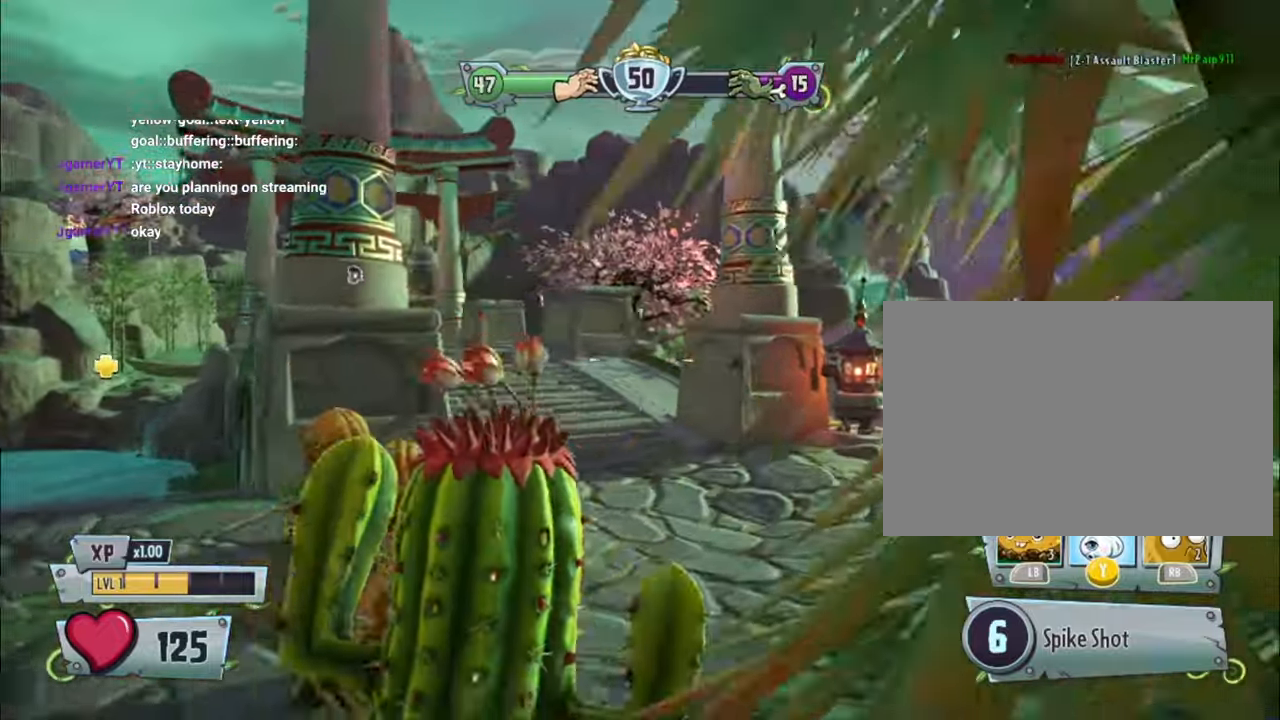
{"buttons": [], "left_stick": "down-left", "right_stick": "left", "events": [[400, "left_stick", "down-left"], [400, "right_stick", "left"]]}
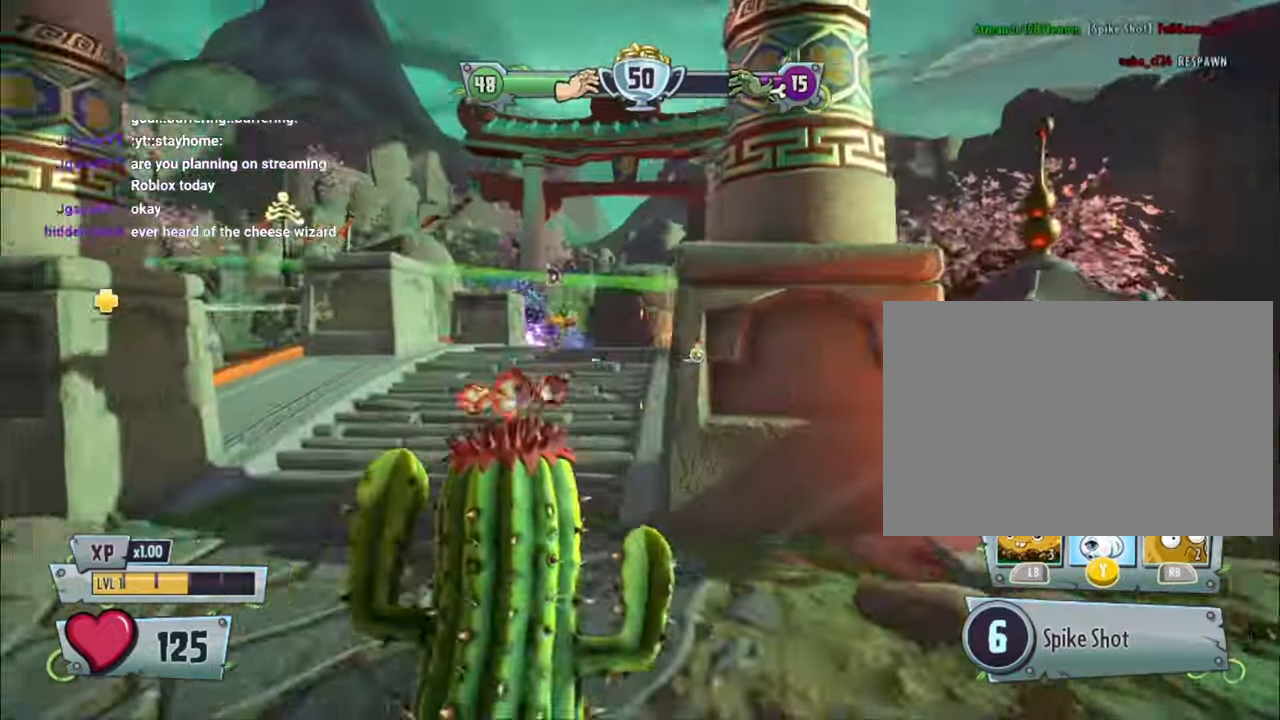
{"buttons": ["L2"], "left_stick": "up-left", "right_stick": "up-right", "events": [[100, "right_stick", "center"], [133, "left_stick", "left"], [233, "left_stick", "up-left"], [300, "R1", "down"], [367, "right_stick", "up-right"], [400, "L2", "down"], [400, "R1", "up"]]}
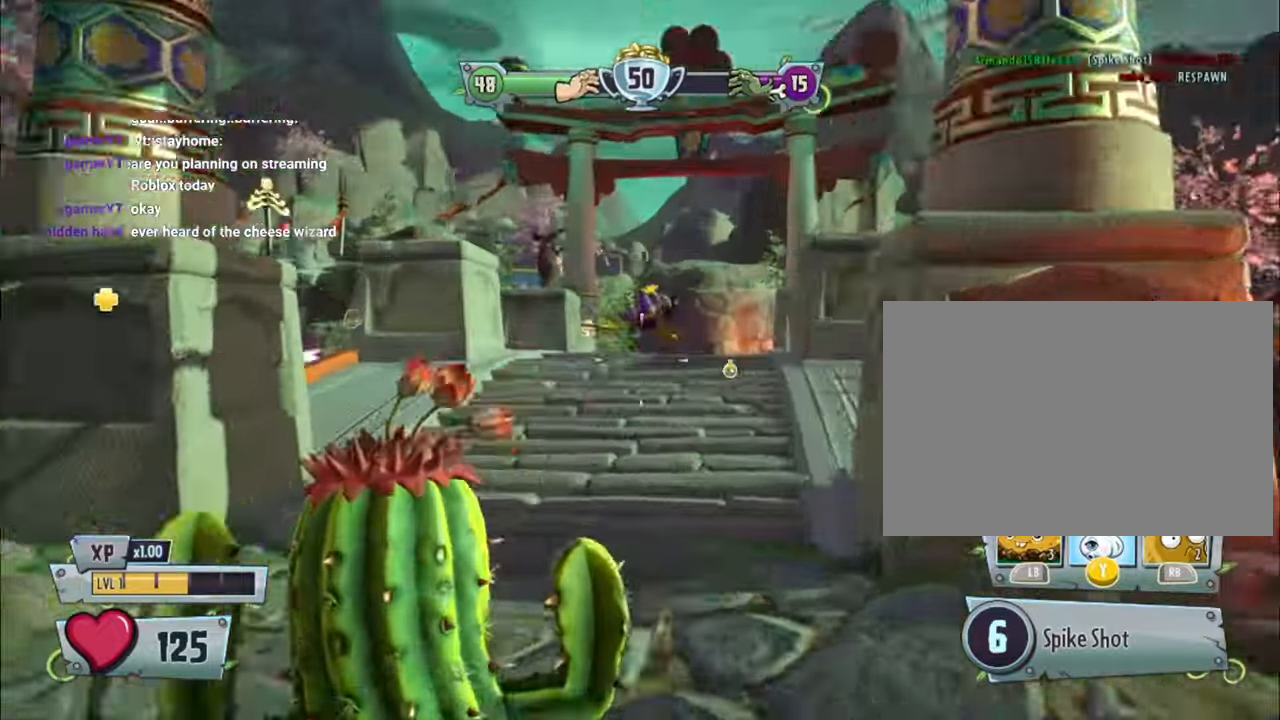
{"buttons": ["L2"], "left_stick": "up", "right_stick": "right", "events": [[33, "left_stick", "up"], [167, "right_stick", "up"], [300, "right_stick", "right"]]}
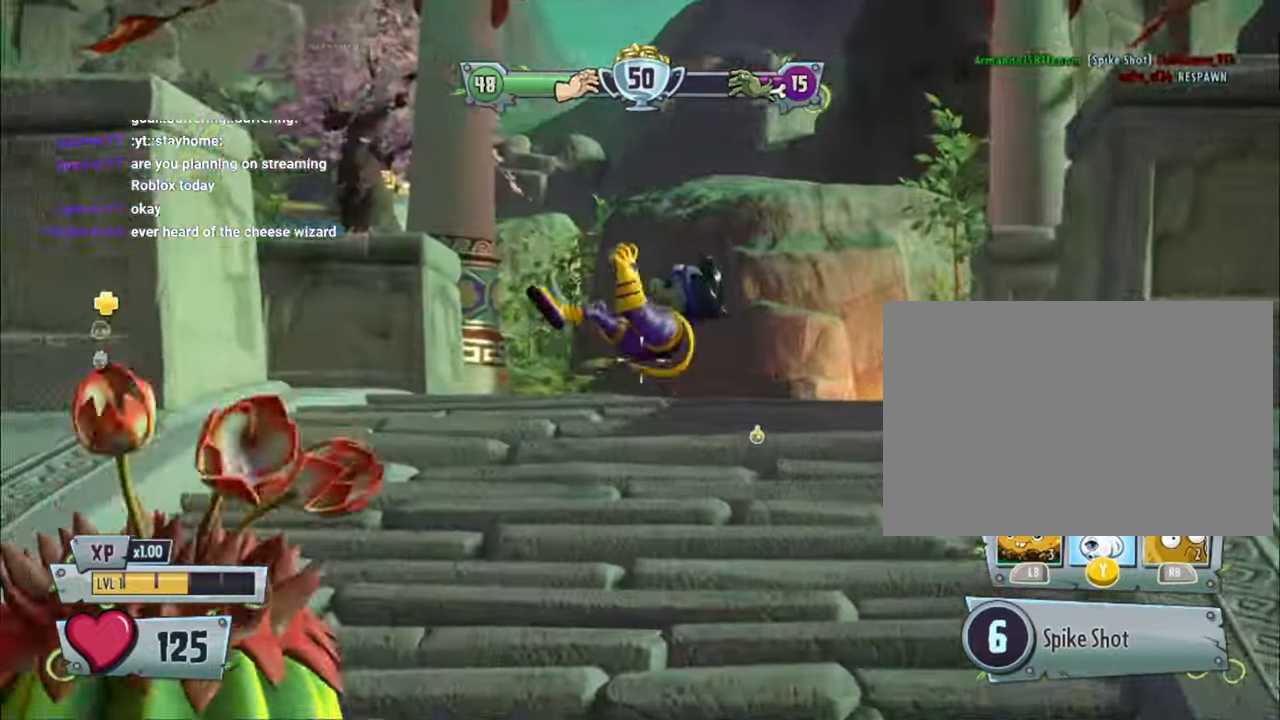
{"buttons": ["L2"], "left_stick": "up", "right_stick": "center", "events": [[33, "R2", "down"], [67, "right_stick", "up"], [133, "right_stick", "center"], [200, "R2", "up"]]}
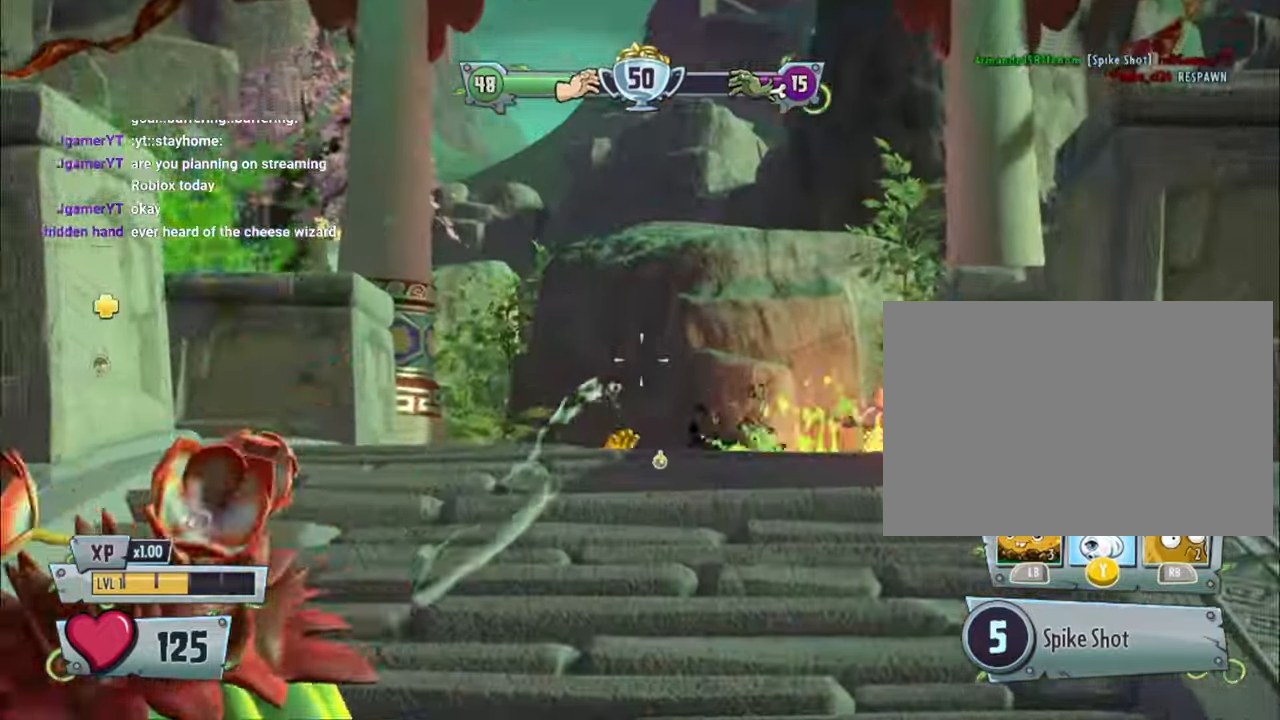
{"buttons": [], "left_stick": "up", "right_stick": "down", "events": [[33, "L2", "up"], [33, "right_stick", "down"]]}
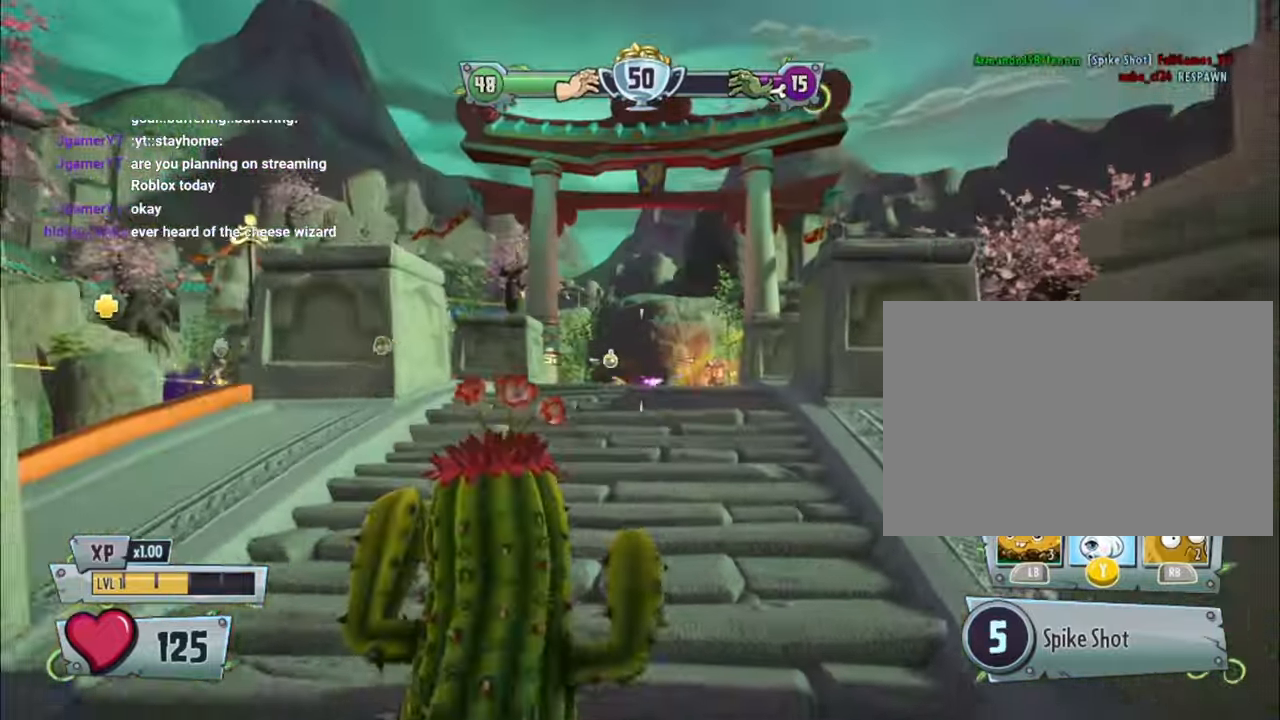
{"buttons": ["L2"], "left_stick": "up", "right_stick": "down-left", "events": [[267, "R2", "down"], [333, "R2", "up"], [433, "right_stick", "down-left"], [467, "L2", "down"]]}
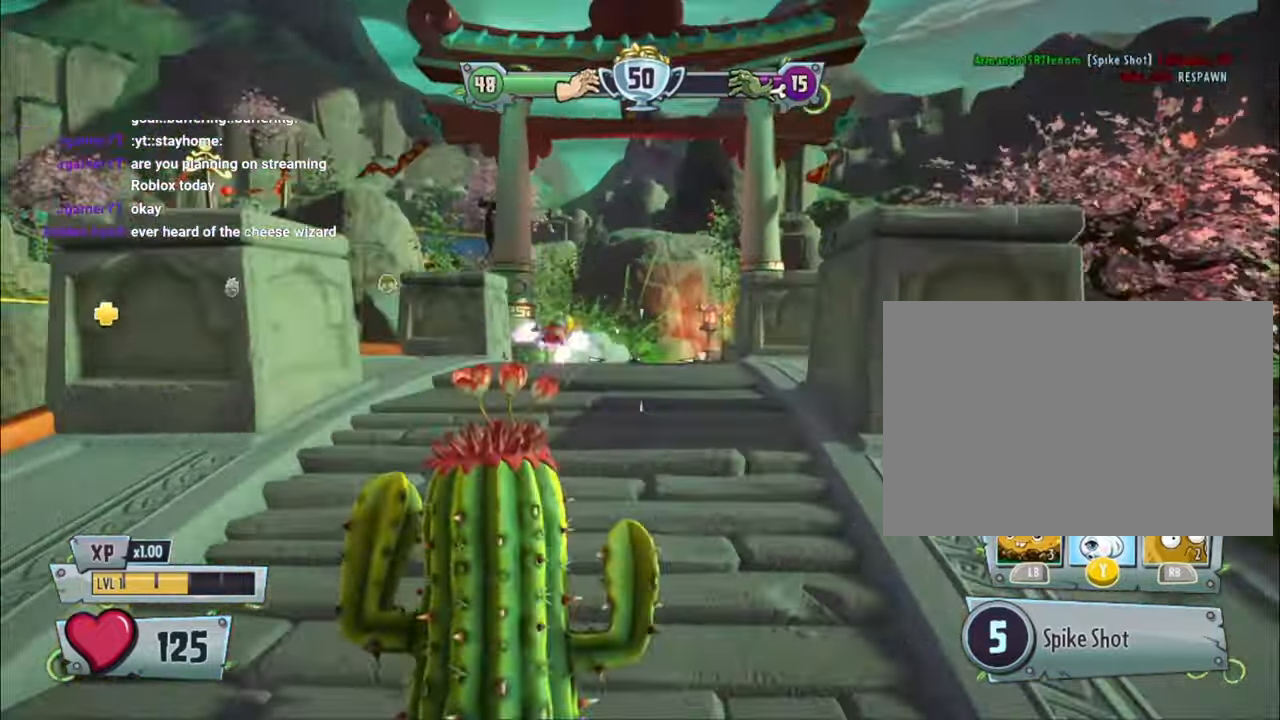
{"buttons": ["L2"], "left_stick": "up-left", "right_stick": "left", "events": [[200, "right_stick", "left"], [300, "left_stick", "up-left"]]}
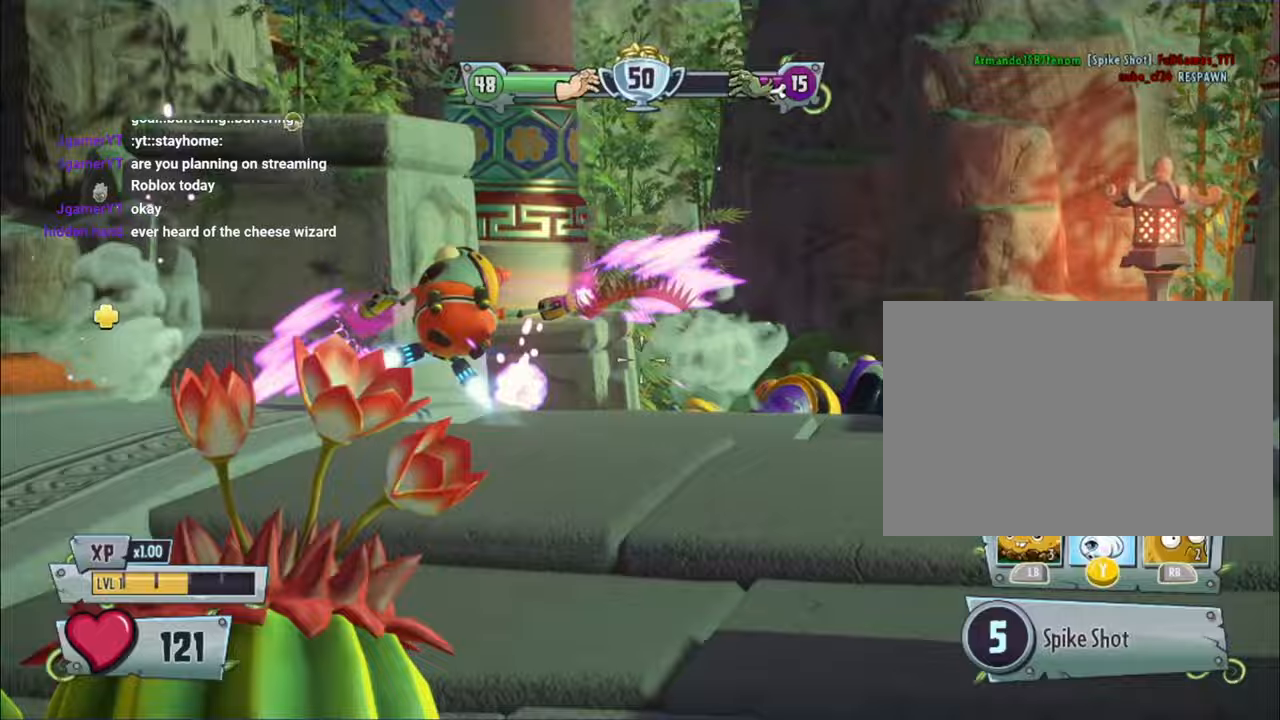
{"buttons": [], "left_stick": "right", "right_stick": "center", "events": [[33, "R2", "down"], [33, "right_stick", "up-left"], [167, "left_stick", "down"], [200, "right_stick", "center"], [233, "R2", "up"], [267, "right_stick", "down"], [333, "L2", "up"], [333, "left_stick", "up"], [333, "right_stick", "center"], [500, "left_stick", "right"]]}
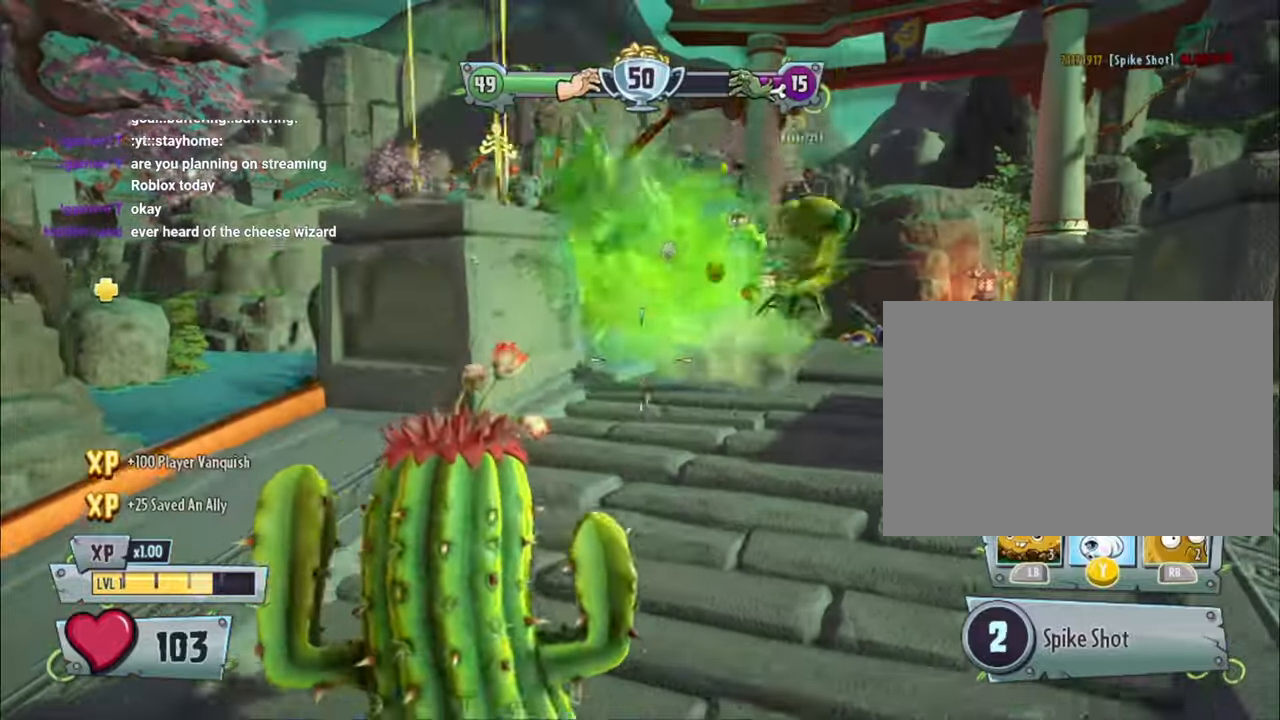
{"buttons": [], "left_stick": "up-right", "right_stick": "right", "events": [[33, "left_stick", "up"], [67, "left_stick", "down"], [233, "right_stick", "right"], [333, "left_stick", "down-right"], [467, "left_stick", "up-right"]]}
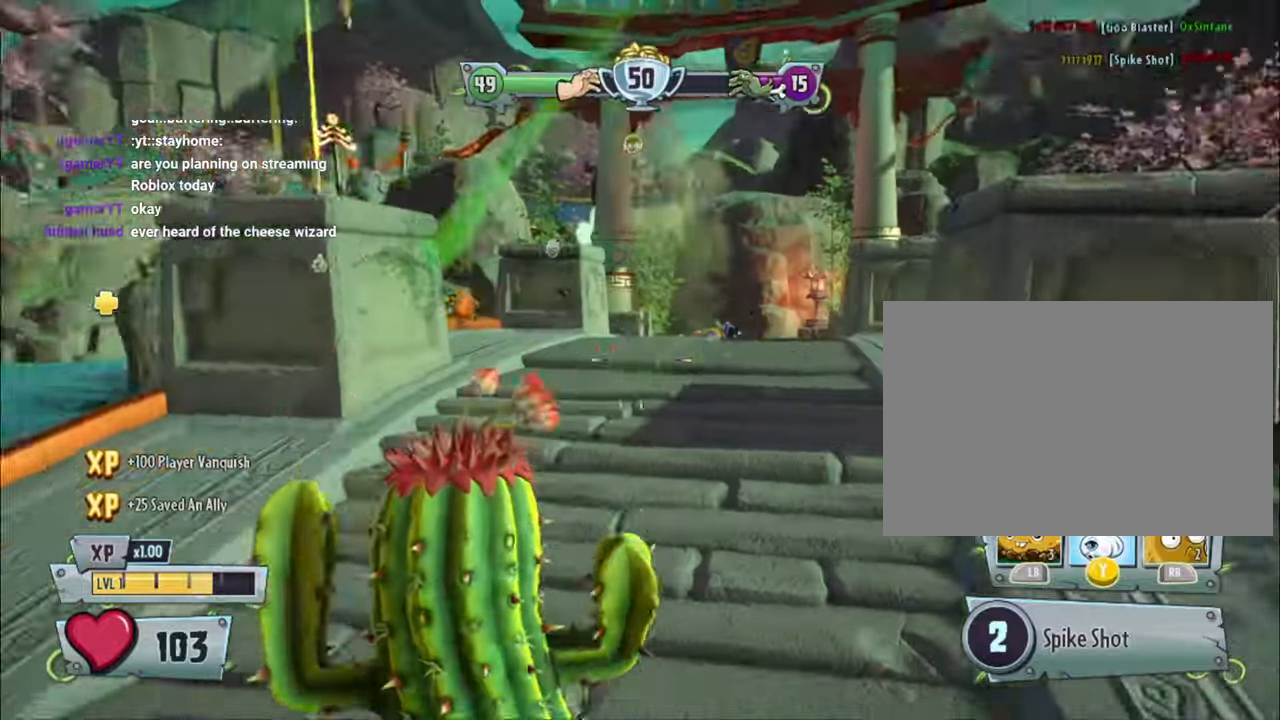
{"buttons": [], "left_stick": "up", "right_stick": "center", "events": [[67, "right_stick", "center"], [167, "left_stick", "up"]]}
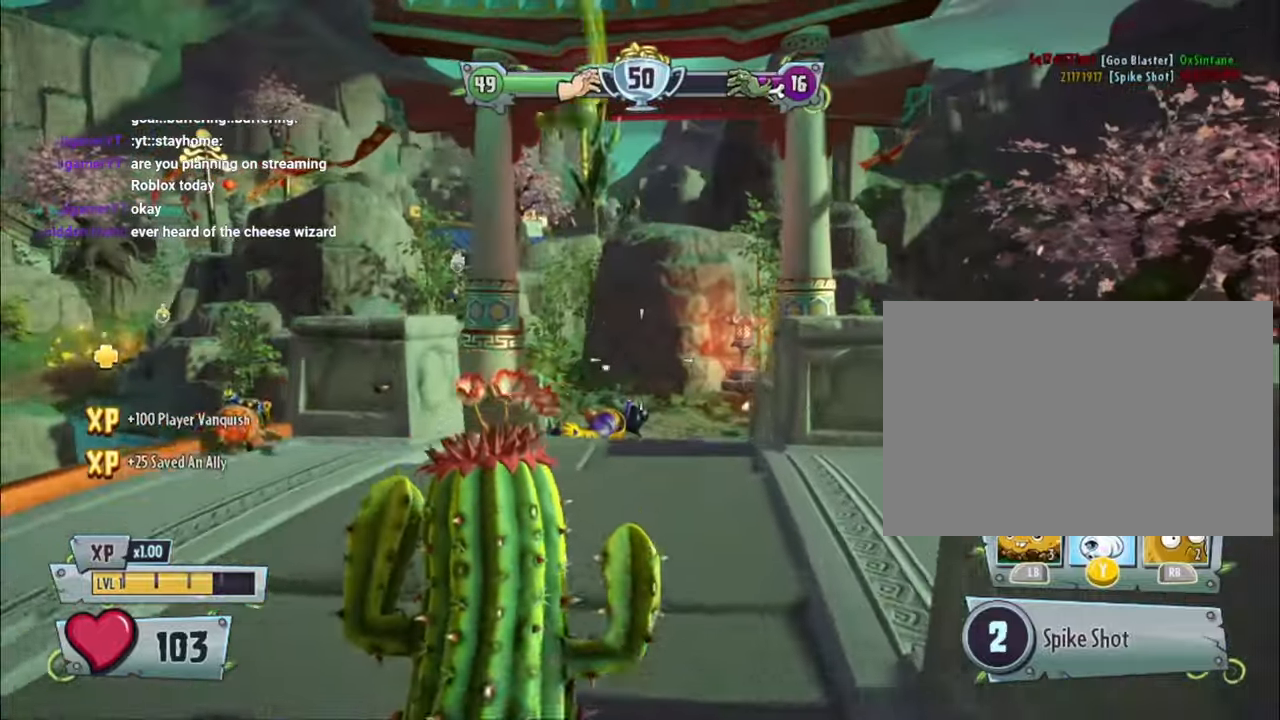
{"buttons": ["L2", "R2"], "left_stick": "up", "right_stick": "down", "events": [[267, "L2", "down"], [333, "right_stick", "down"], [467, "R2", "down"]]}
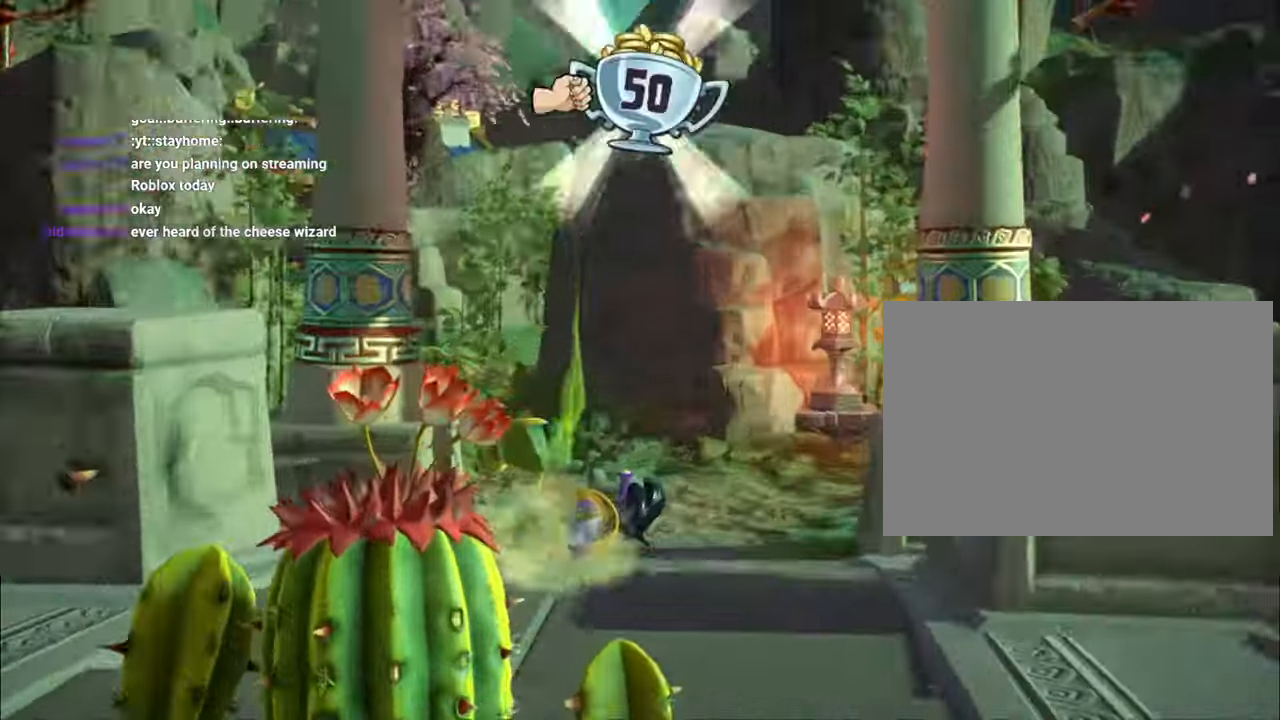
{"buttons": [], "left_stick": "center", "right_stick": "center", "events": [[33, "R2", "up"], [33, "right_stick", "center"], [100, "L2", "up"], [100, "left_stick", "center"]]}
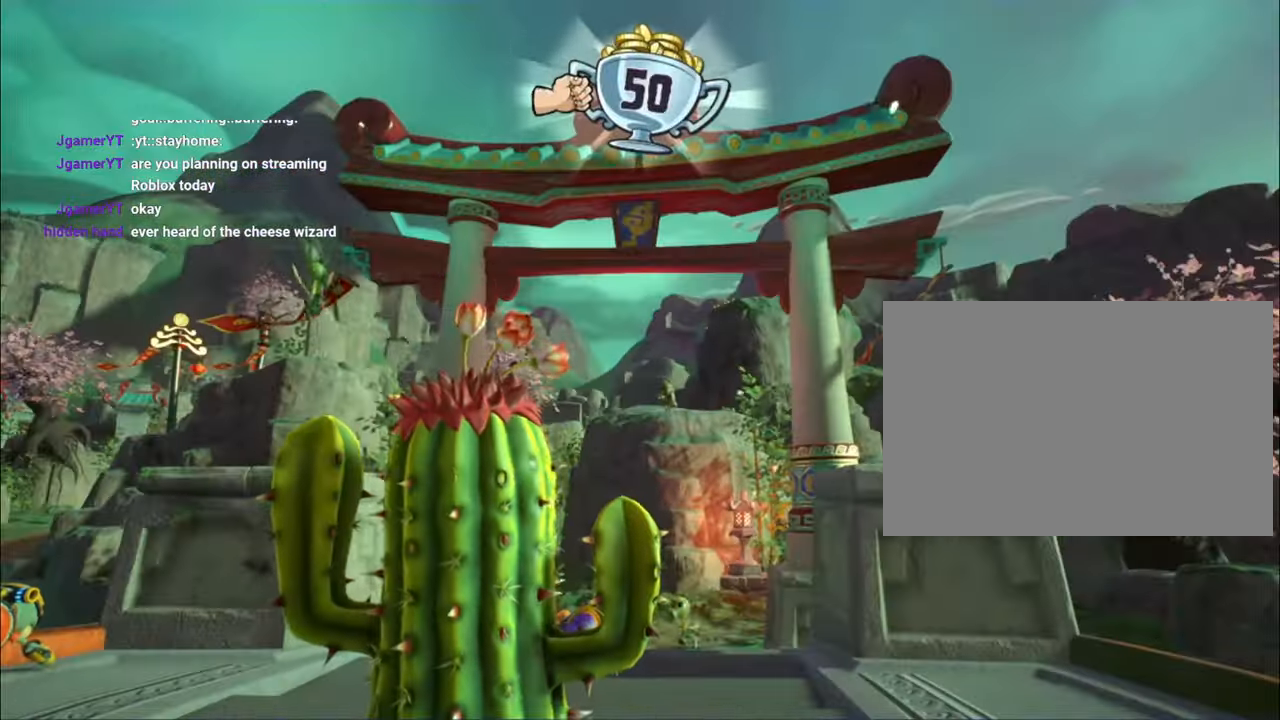
{"buttons": [], "left_stick": "center", "right_stick": "center", "events": []}
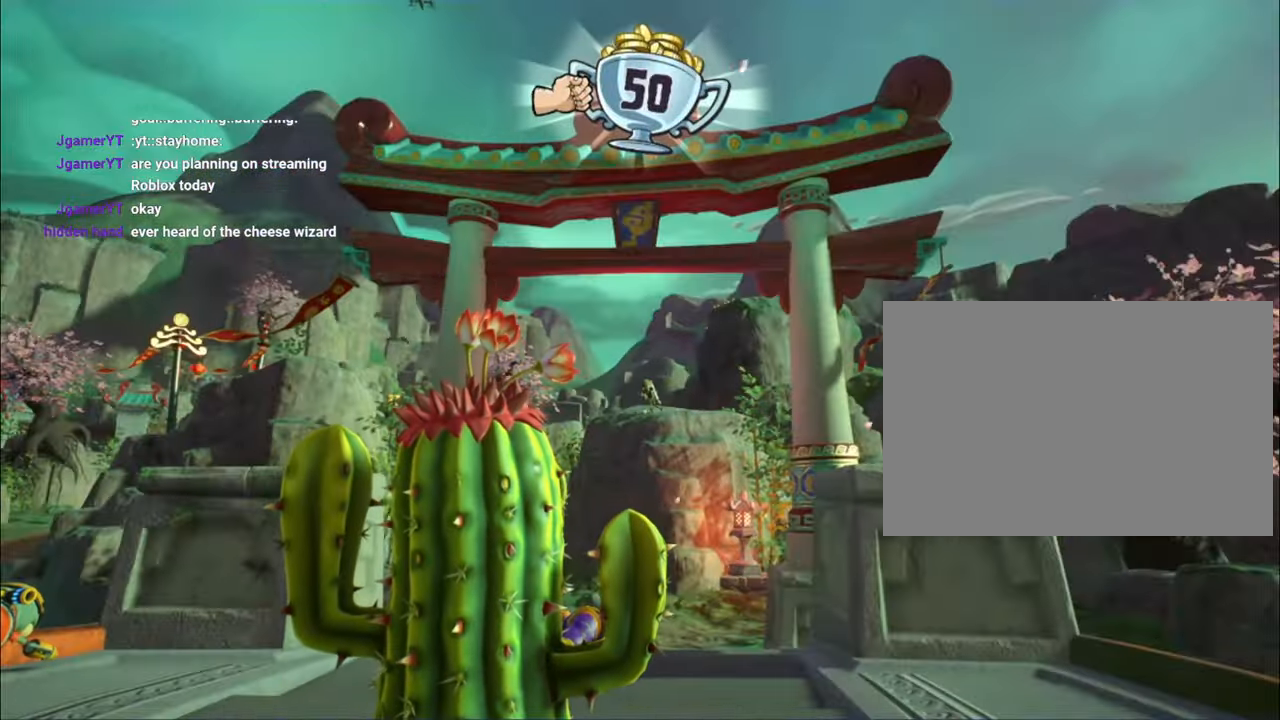
{"buttons": [], "left_stick": "center", "right_stick": "center", "events": []}
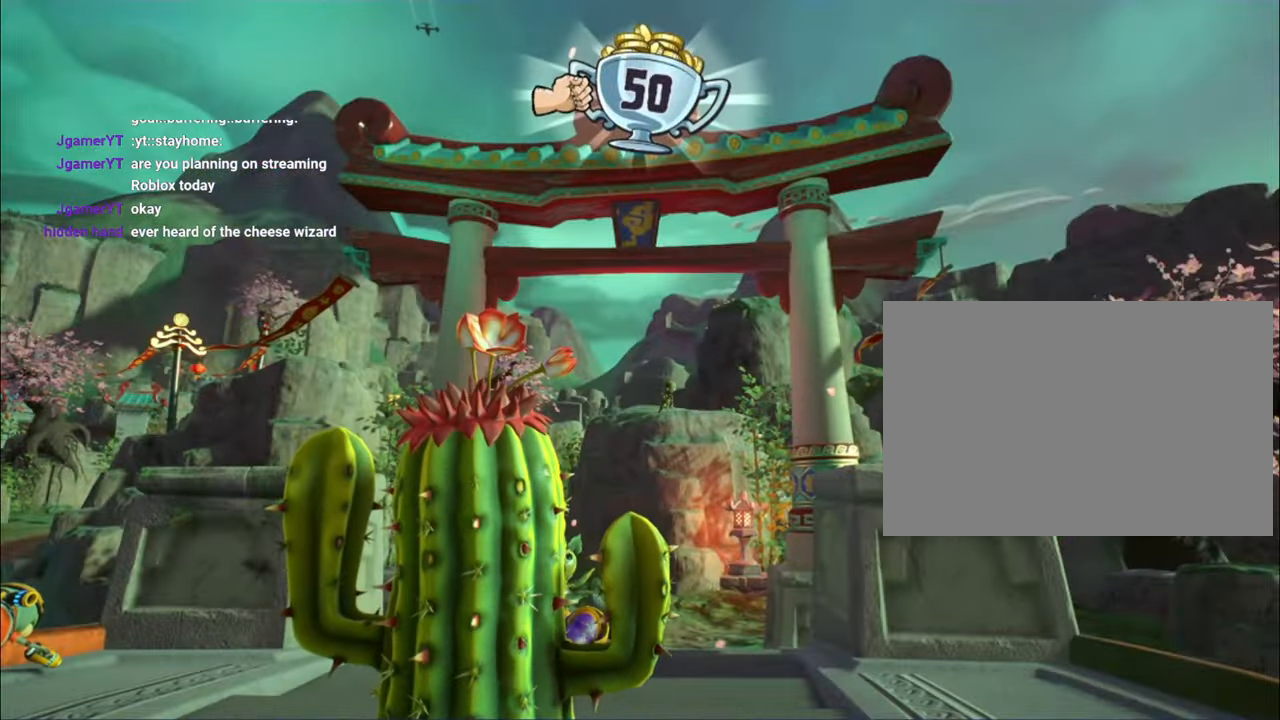
{"buttons": [], "left_stick": "center", "right_stick": "center", "events": [[67, "L1", "down"], [133, "L1", "up"]]}
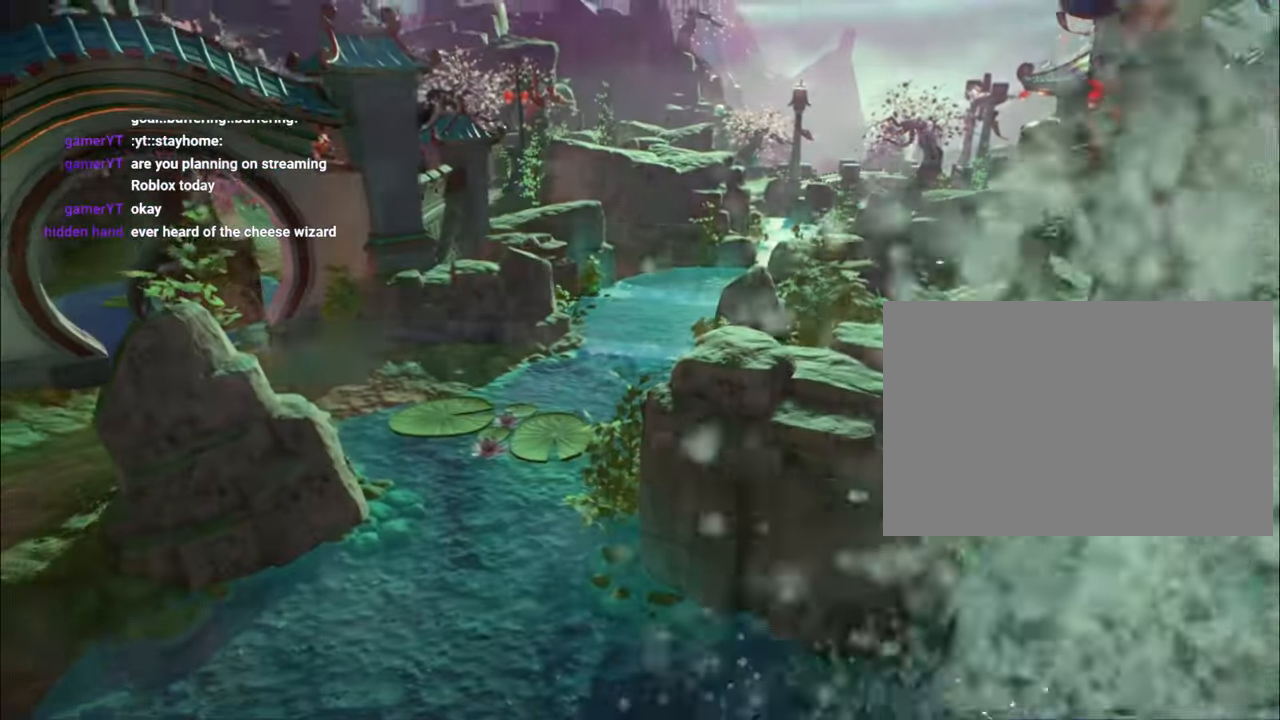
{"buttons": [], "left_stick": "center", "right_stick": "center", "events": [[433, "R2", "down"], [467, "R2", "up"]]}
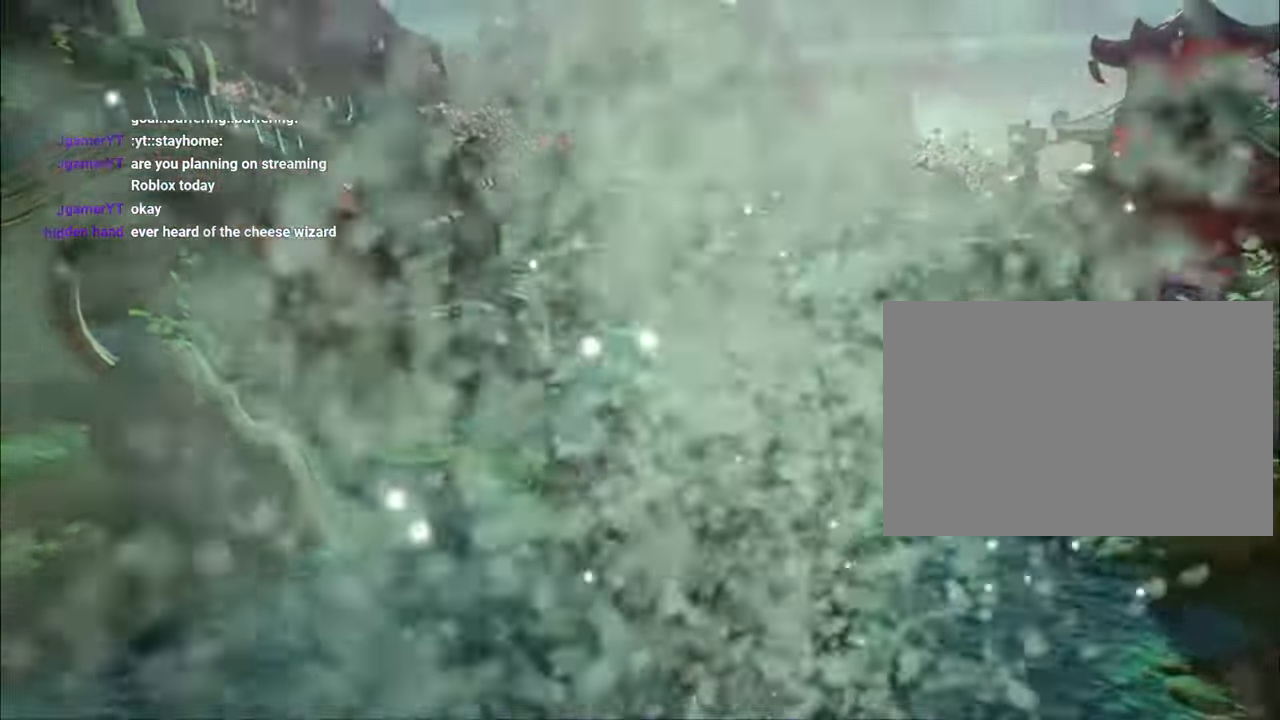
{"buttons": [], "left_stick": "center", "right_stick": "center", "events": [[67, "R1", "down"], [133, "R1", "up"]]}
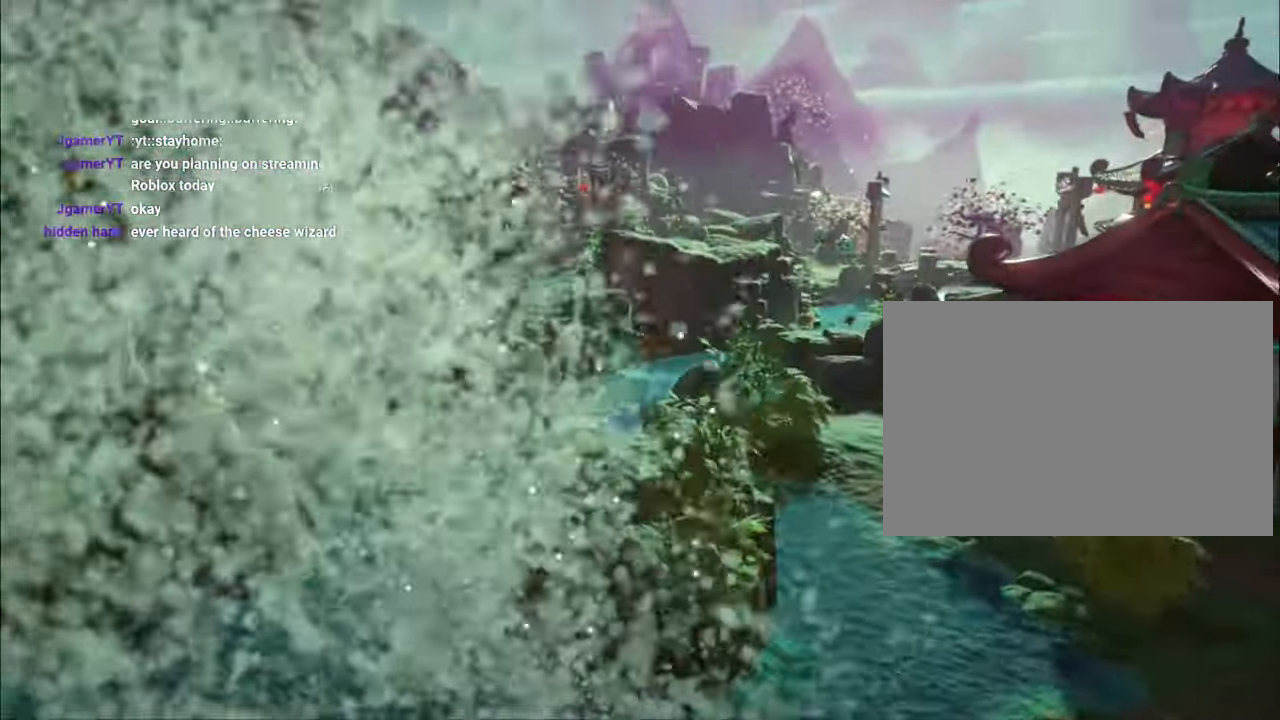
{"buttons": [], "left_stick": "center", "right_stick": "center", "events": []}
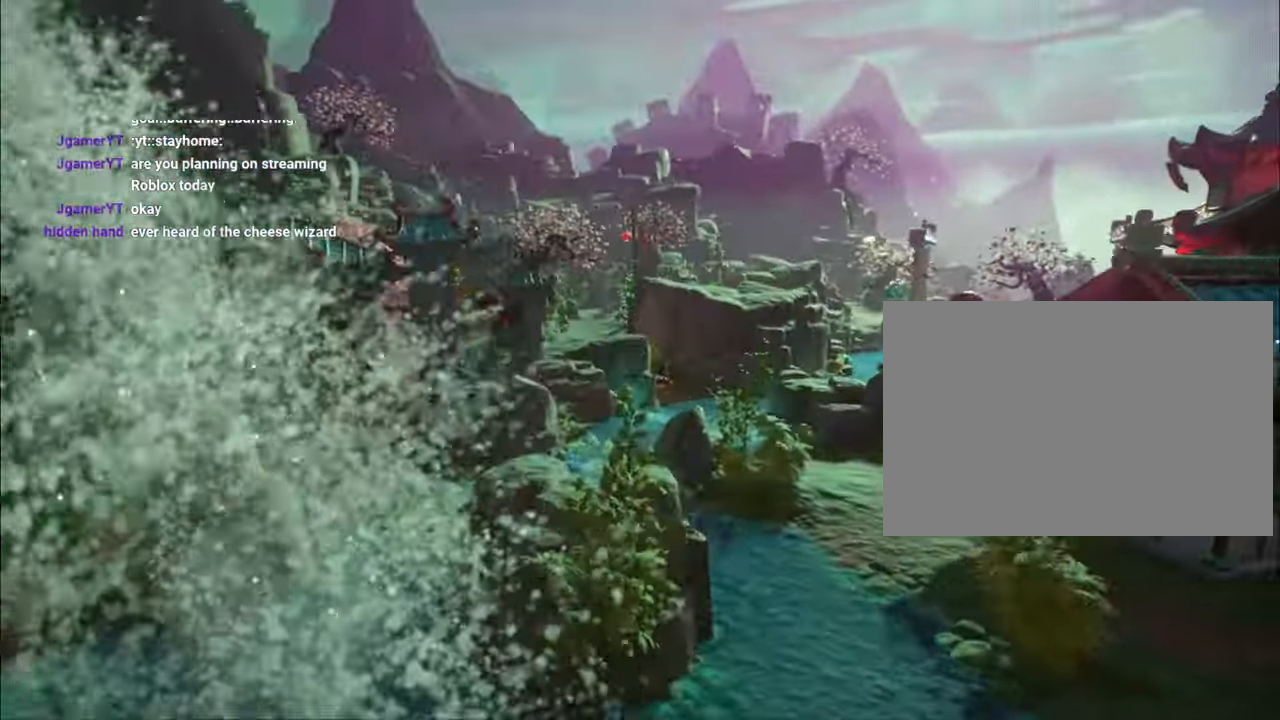
{"buttons": [], "left_stick": "center", "right_stick": "center", "events": []}
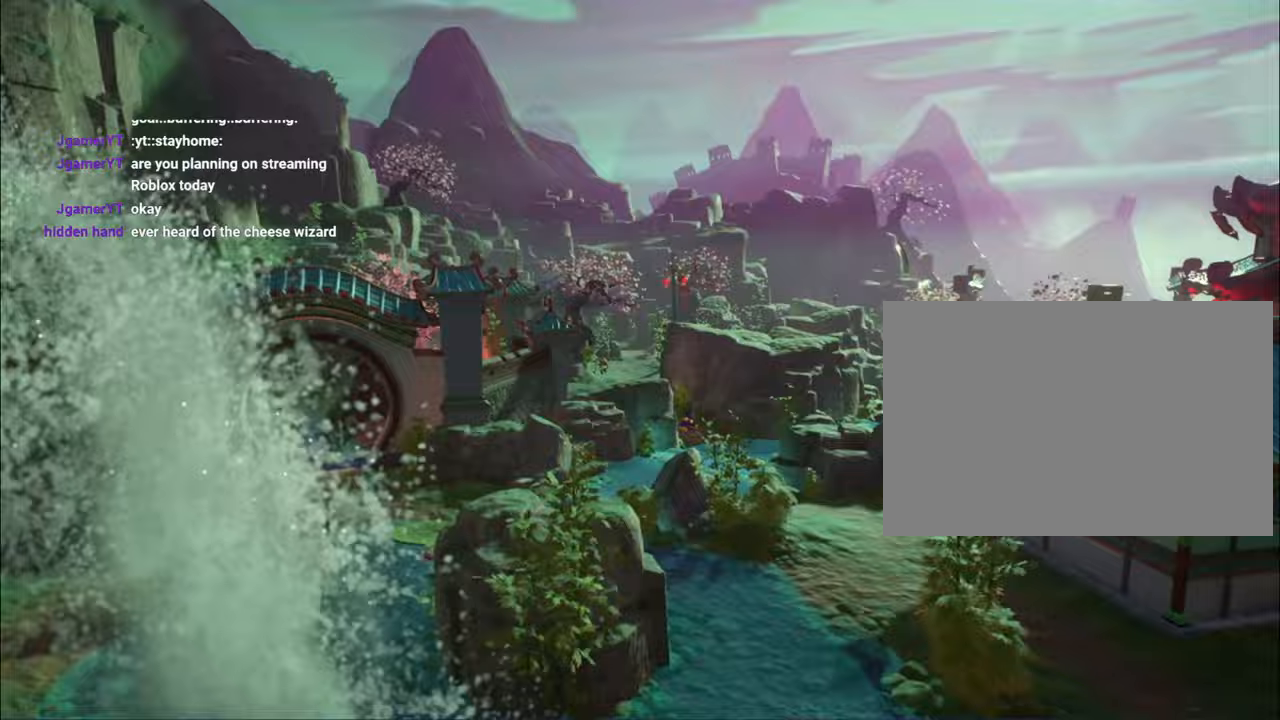
{"buttons": [], "left_stick": "center", "right_stick": "center", "events": []}
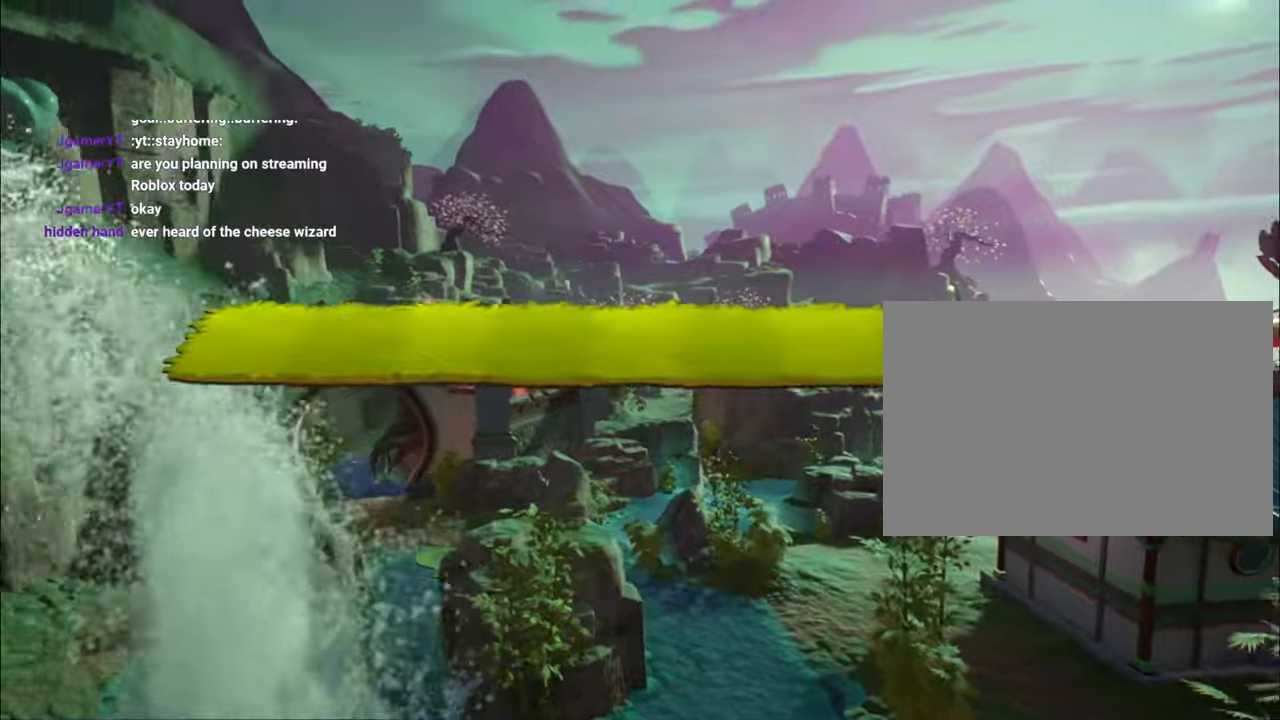
{"buttons": [], "left_stick": "center", "right_stick": "center", "events": []}
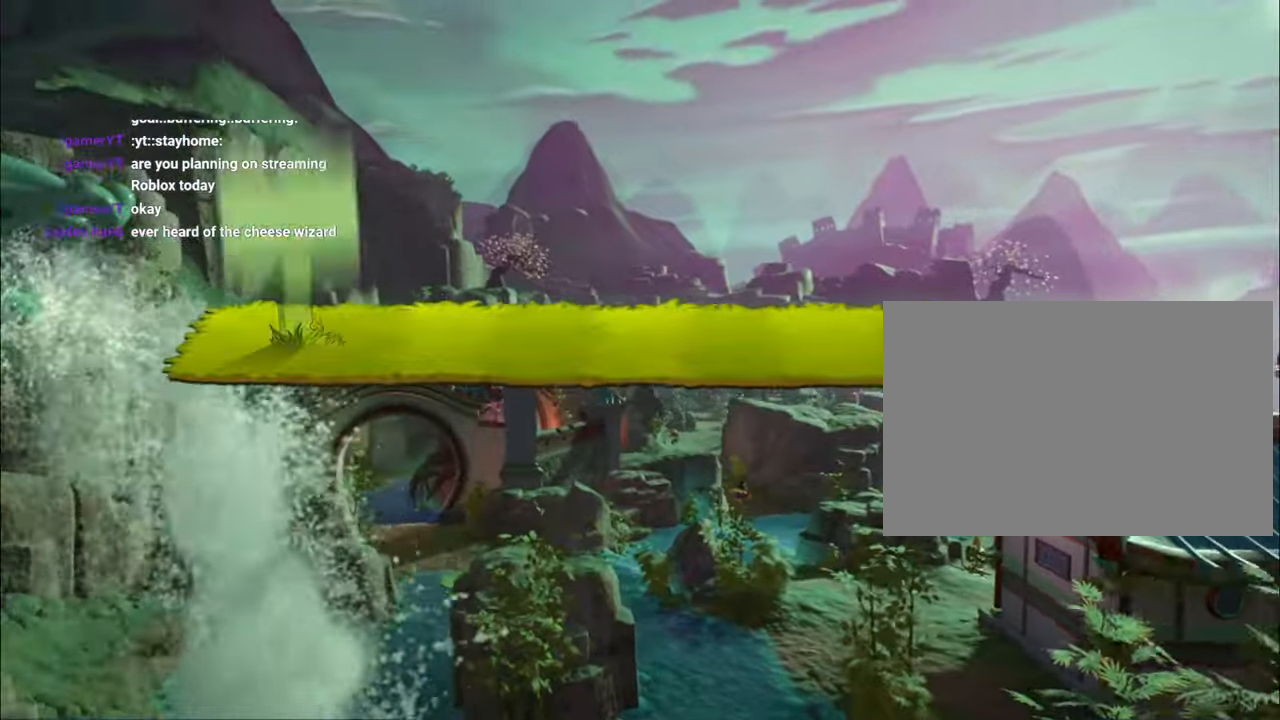
{"buttons": [], "left_stick": "center", "right_stick": "center", "events": []}